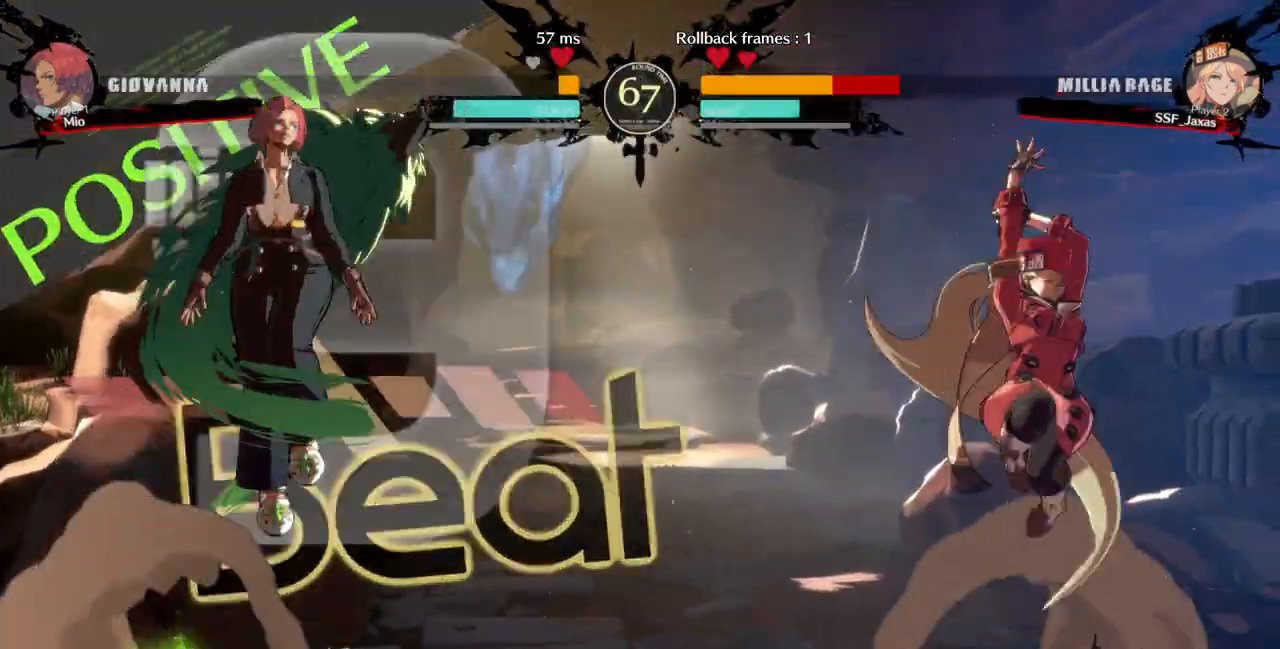
Gameplay with a controller (arcade stick); each line is a JSON object with the inputs held at the frame after it (dt_ms = milliseconds from this image to that frame). "events" lists button and stick changes between this image and that frame as [ms after this image, input, new state], when the widget could be followed in between. Not read: L3 R3 SELECT START.
{"dt_ms": 500, "buttons": ["DPAD_LEFT"], "events": [[367, "DPAD_LEFT", "down"], [367, "DPAD_RIGHT", "up"]]}
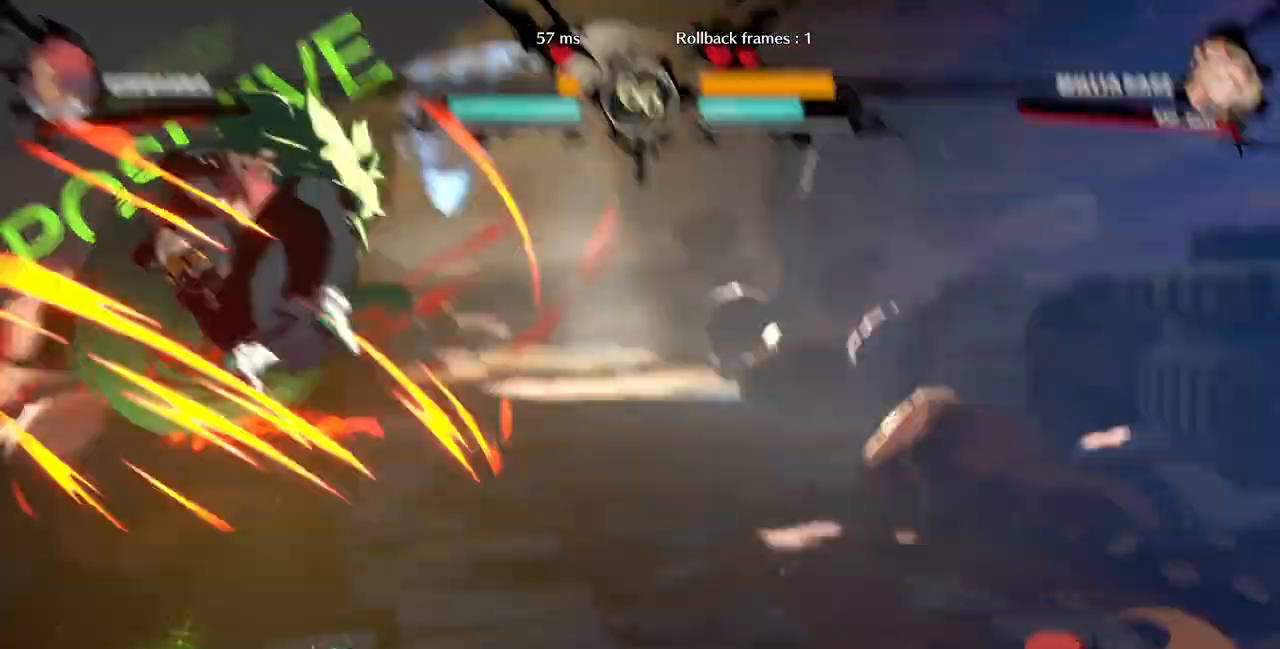
{"dt_ms": 500, "buttons": ["DPAD_RIGHT"], "events": [[233, "DPAD_LEFT", "up"], [233, "DPAD_RIGHT", "down"]]}
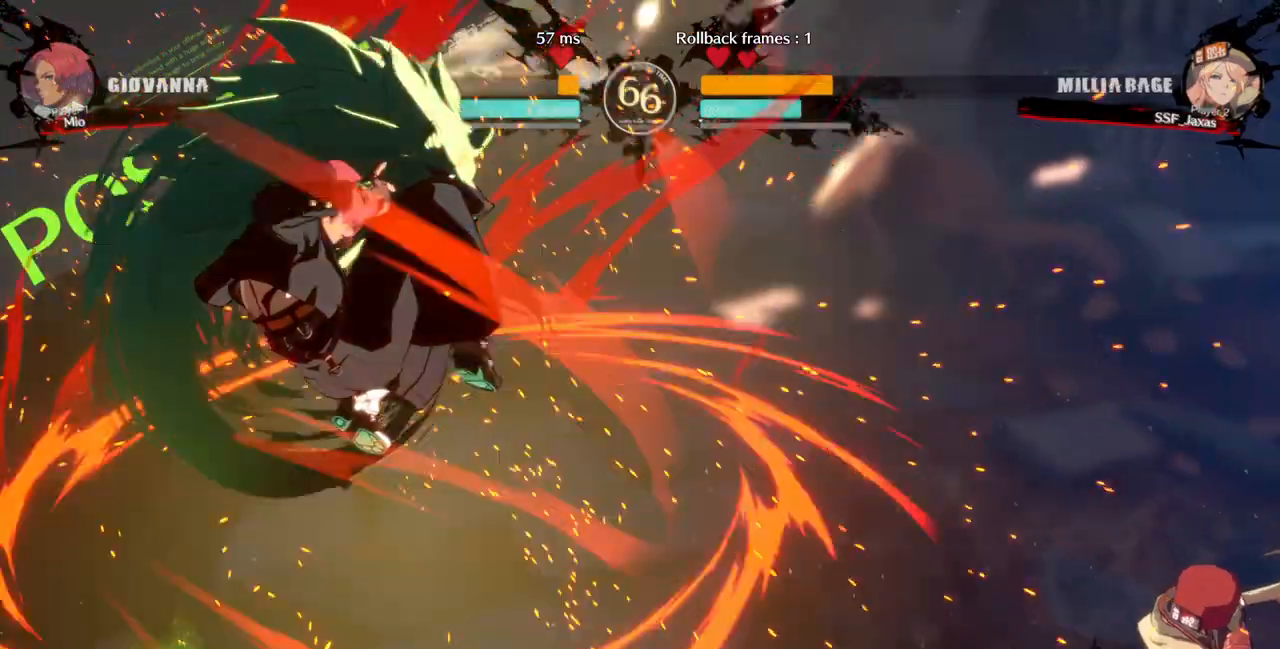
{"dt_ms": 500, "buttons": ["SQUARE", "DPAD_DOWN"], "events": [[400, "DPAD_DOWN", "down"], [433, "SQUARE", "down"], [467, "DPAD_RIGHT", "up"]]}
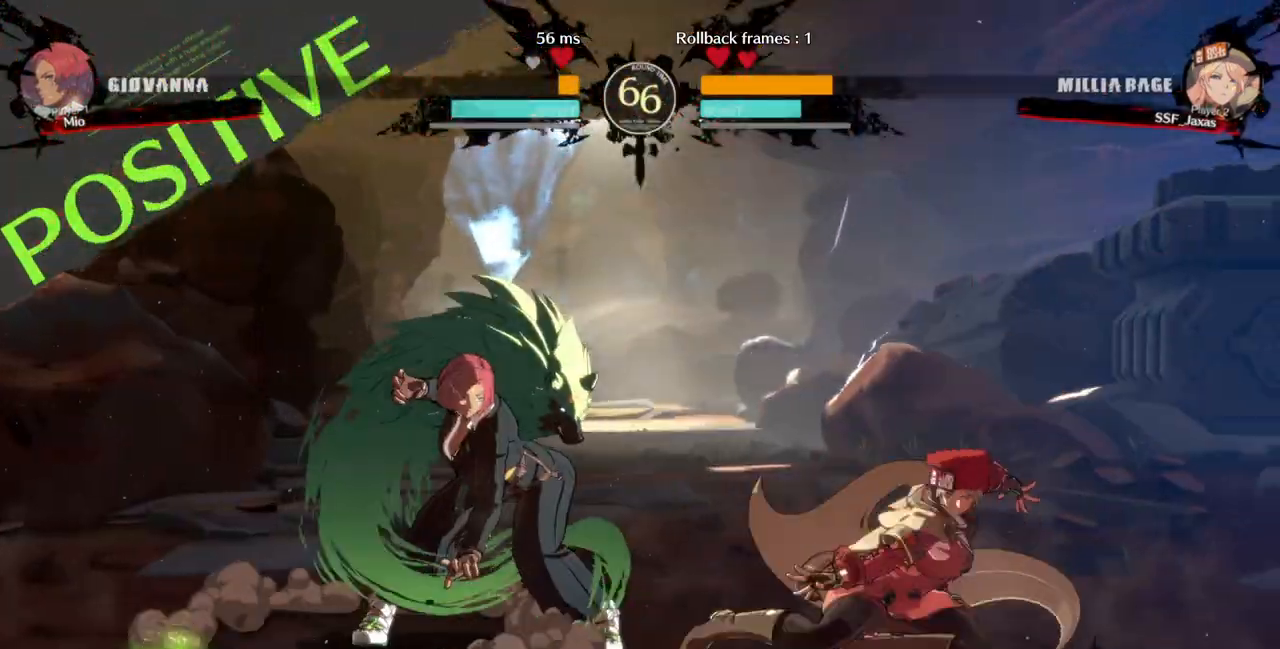
{"dt_ms": 500, "buttons": ["L1", "DPAD_UP", "DPAD_LEFT"], "events": [[33, "SQUARE", "up"], [200, "DPAD_RIGHT", "down"], [400, "DPAD_DOWN", "up"], [433, "DPAD_LEFT", "down"], [433, "DPAD_RIGHT", "up"], [433, "DPAD_UP", "down"], [500, "L1", "down"]]}
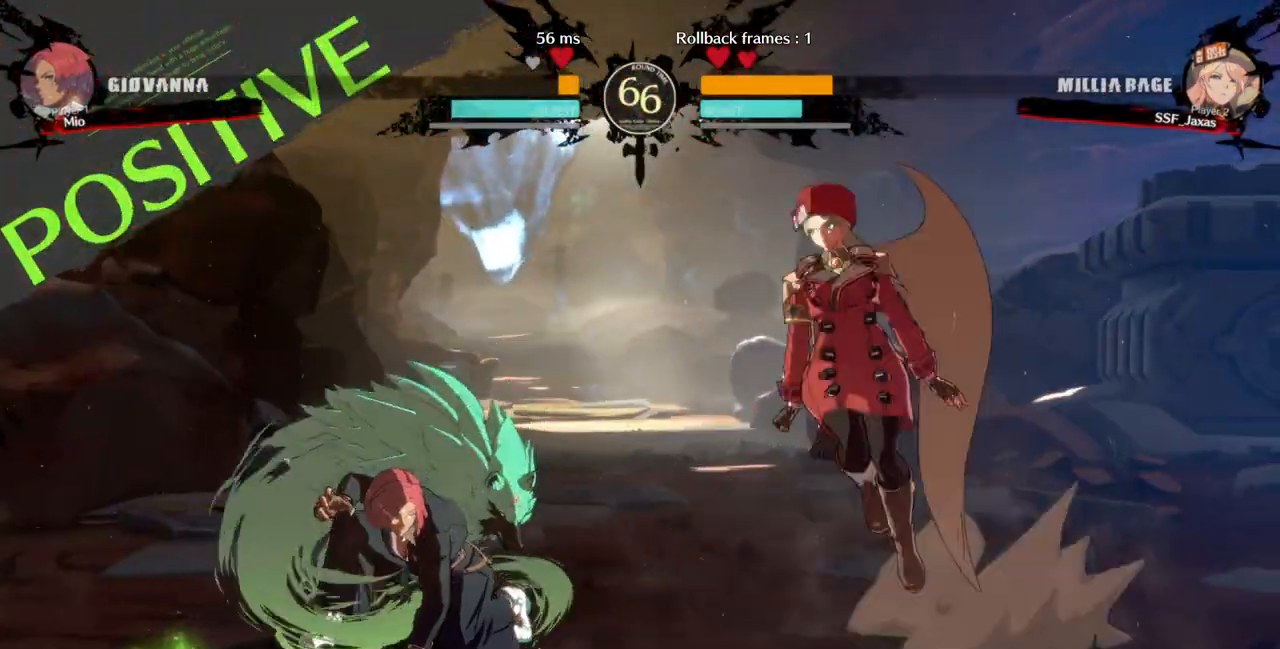
{"dt_ms": 1000, "buttons": ["DPAD_DOWN", "DPAD_RIGHT"]}
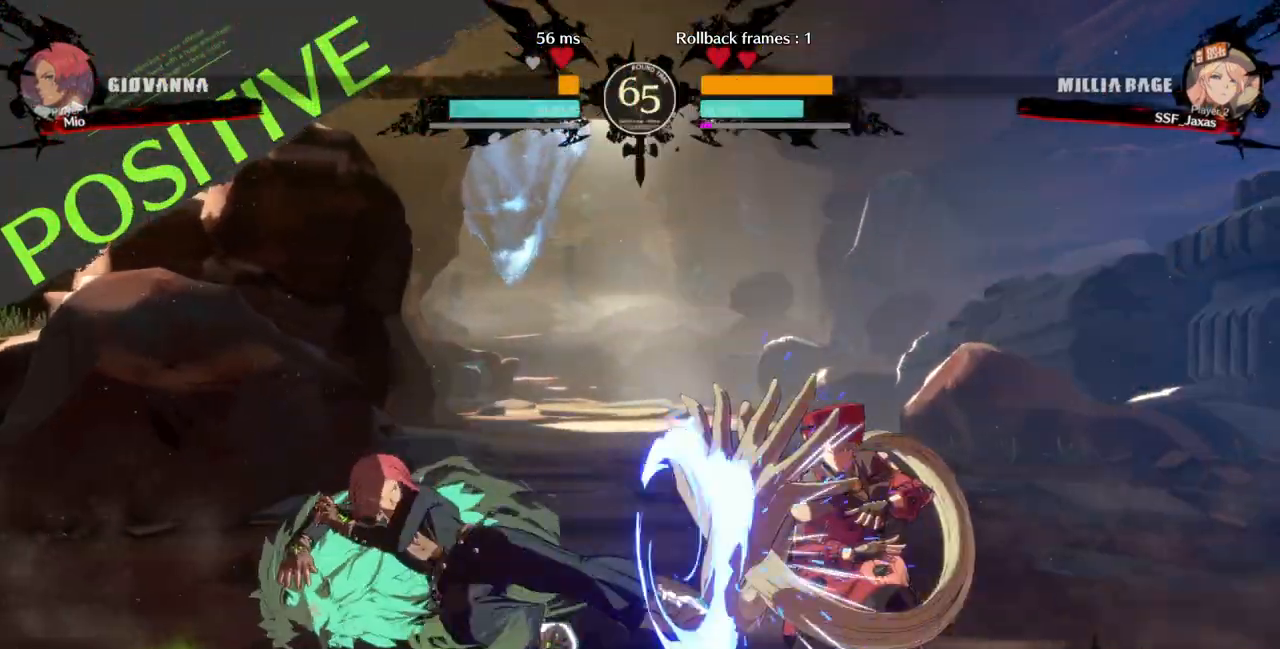
{"dt_ms": 1000, "buttons": ["DPAD_LEFT"]}